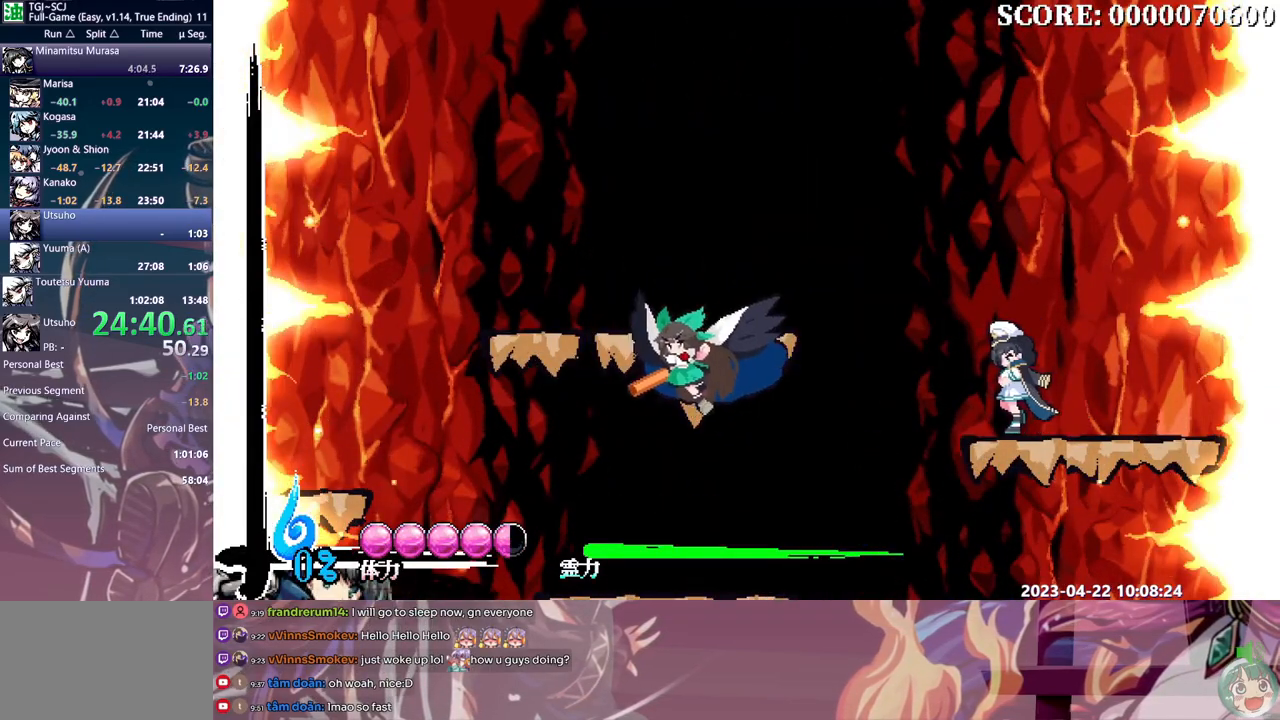
Gameplay with a controller (Xbox layout); each line is a JSON object with the inputs held at the frame after it. "events" lists button and stick changes between this image and that frame as [ms after this image, input, new state], when the widget could be followed in between. Not read: A B L1 L2 L3 R1 R2 R3 SELECT START X.
{"buttons": [], "events": []}
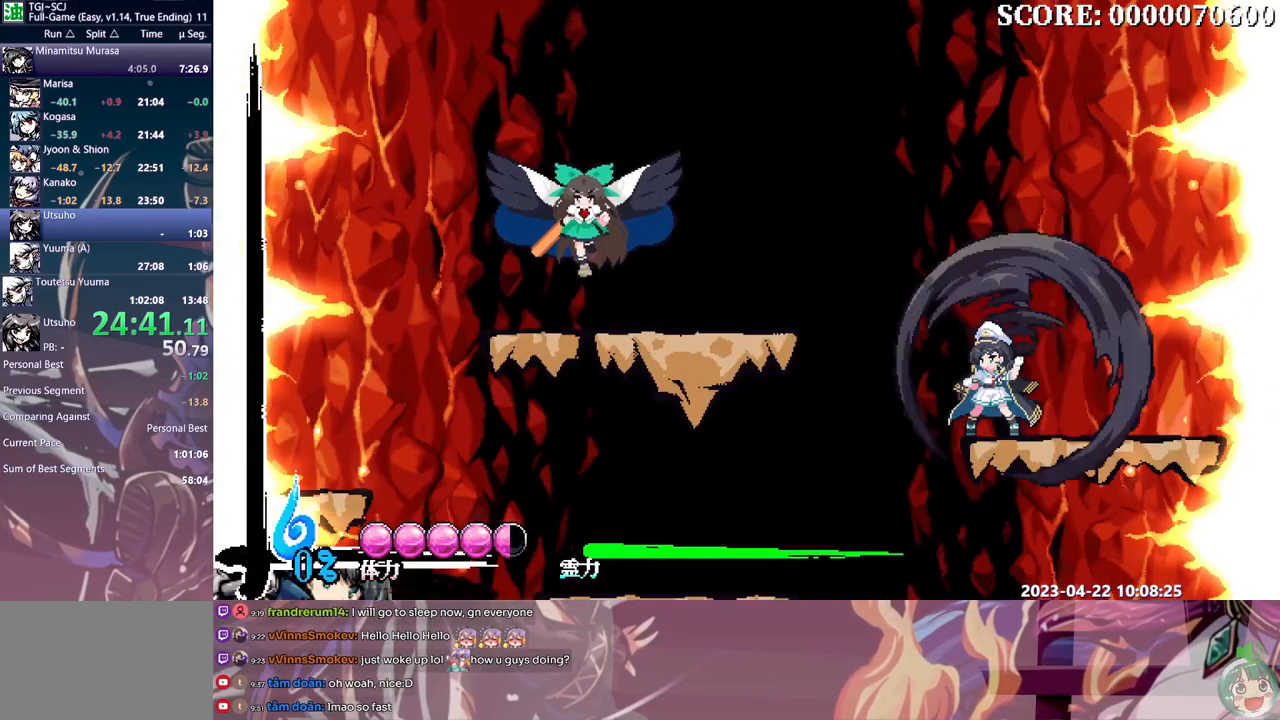
{"buttons": ["DPAD_RIGHT"], "events": [[83, "DPAD_UP", "down"], [100, "DPAD_UP", "up"], [467, "DPAD_RIGHT", "down"]]}
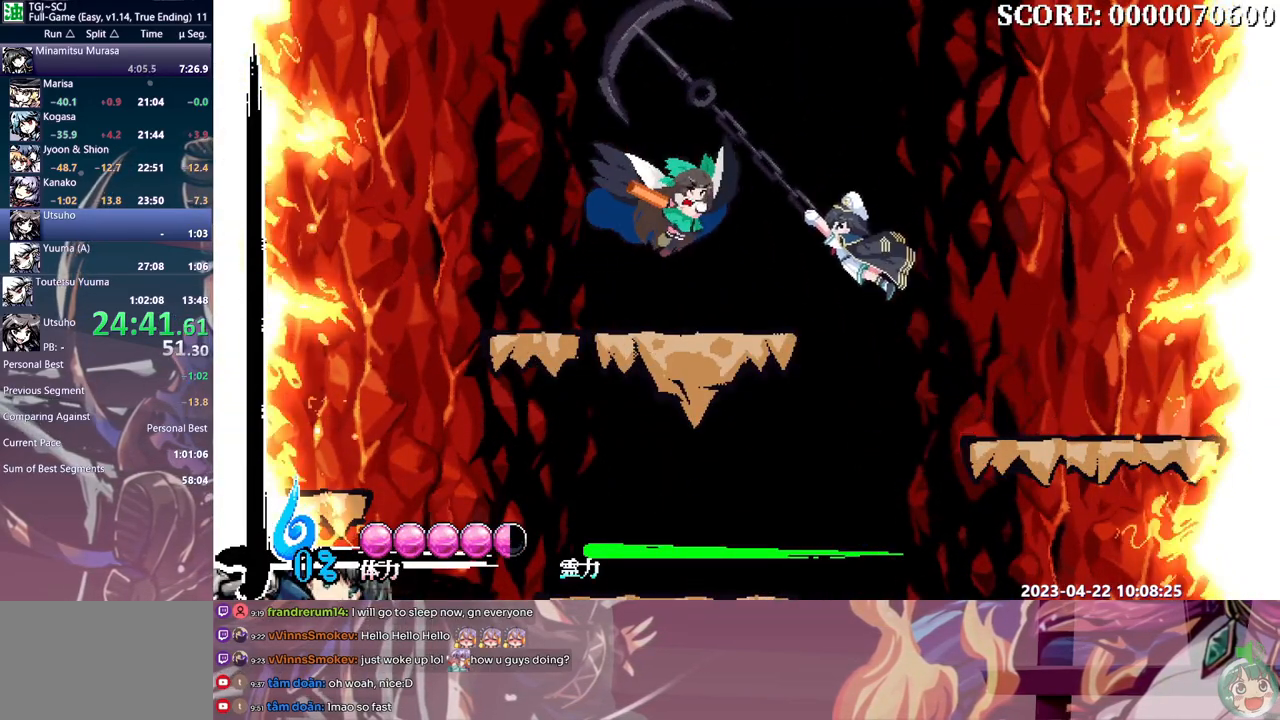
{"buttons": ["DPAD_RIGHT"], "events": []}
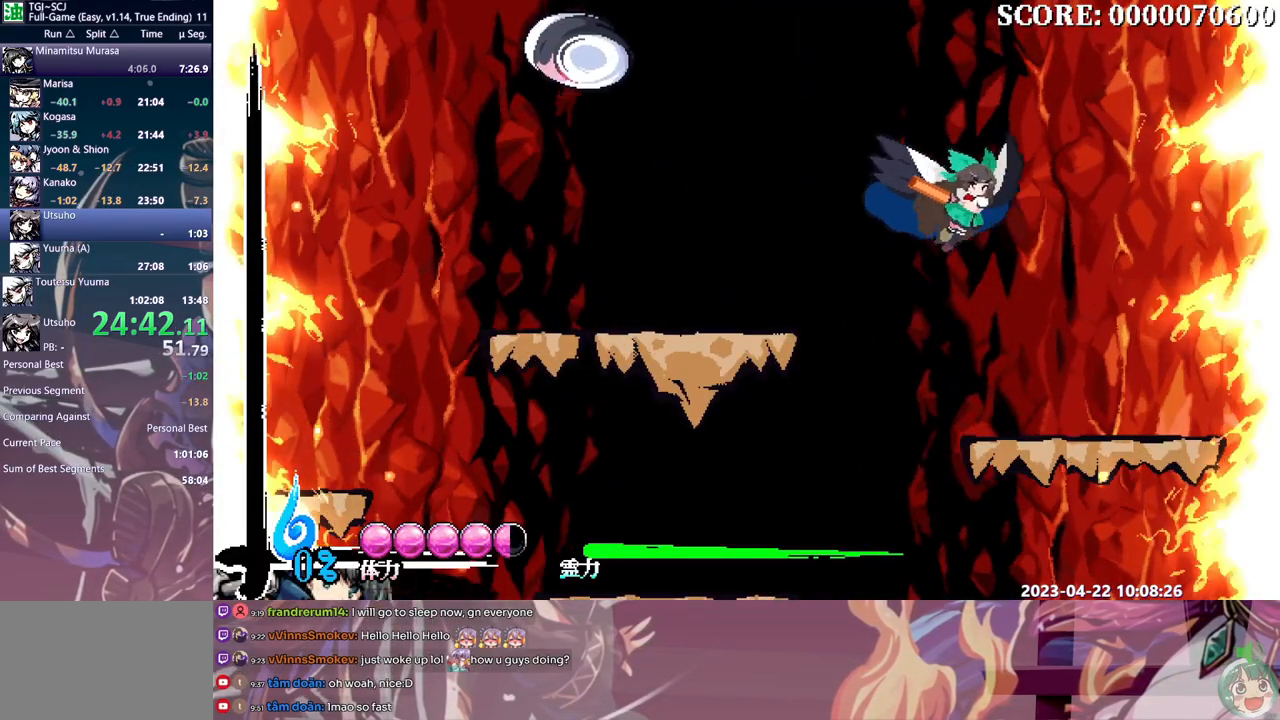
{"buttons": ["DPAD_RIGHT"], "events": []}
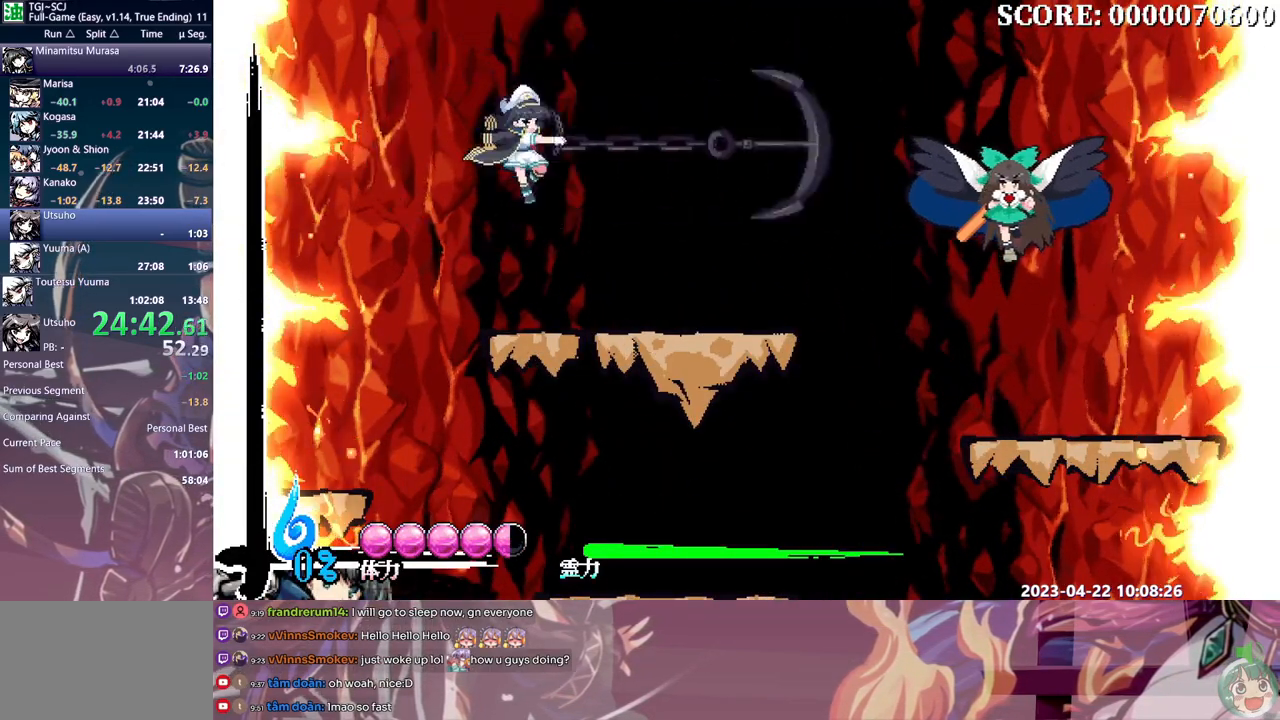
{"buttons": [], "events": [[50, "DPAD_RIGHT", "up"], [433, "DPAD_LEFT", "down"], [500, "DPAD_LEFT", "up"]]}
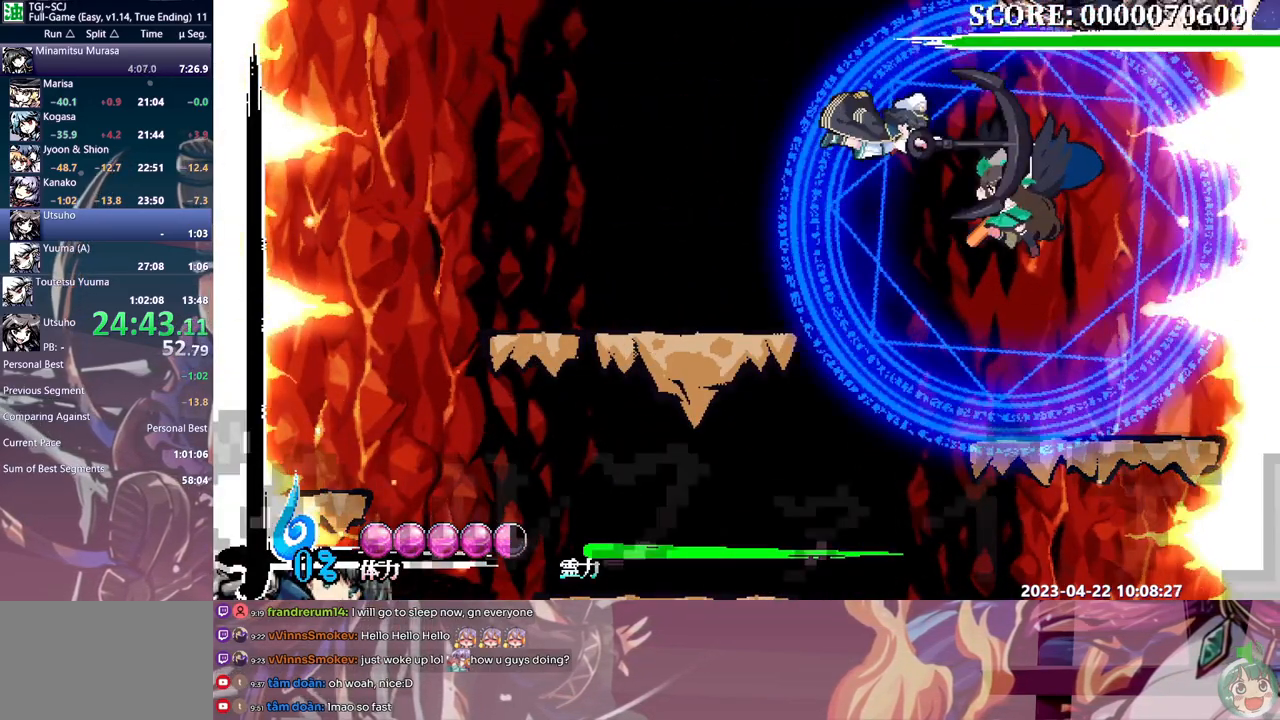
{"buttons": [], "events": []}
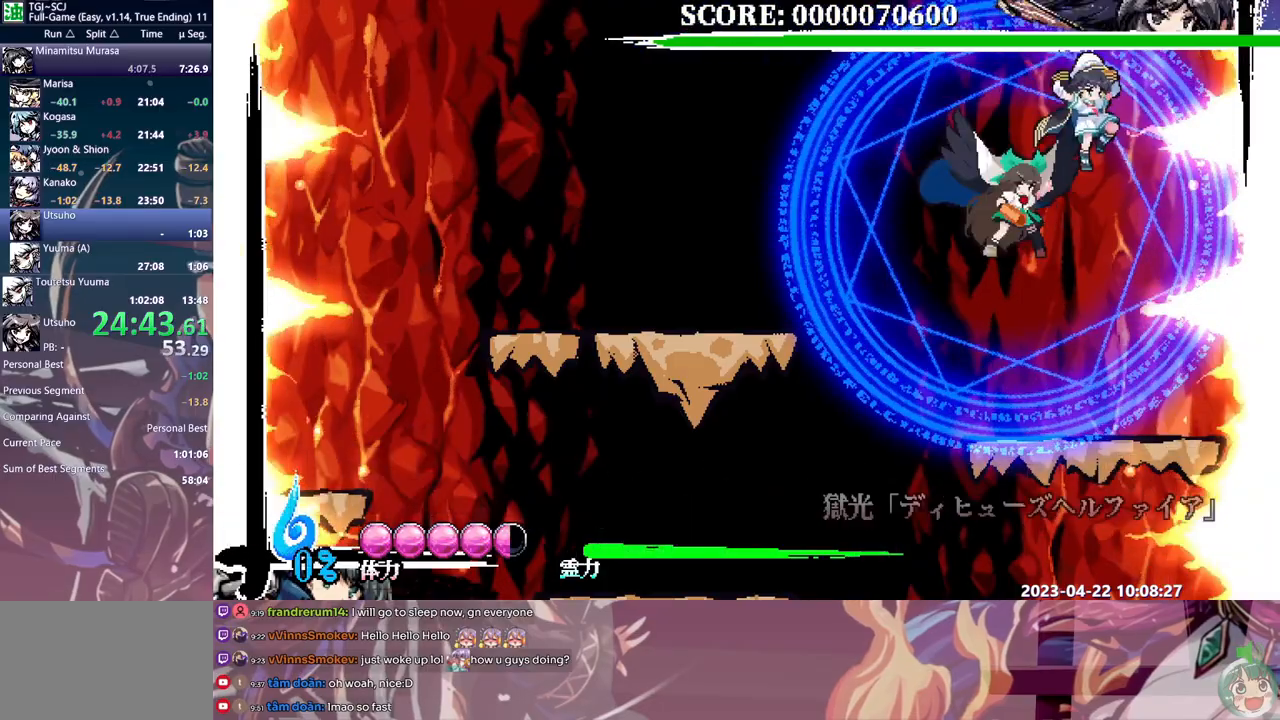
{"buttons": ["DPAD_UP"], "events": [[183, "DPAD_UP", "down"], [383, "Y", "down"], [467, "Y", "up"]]}
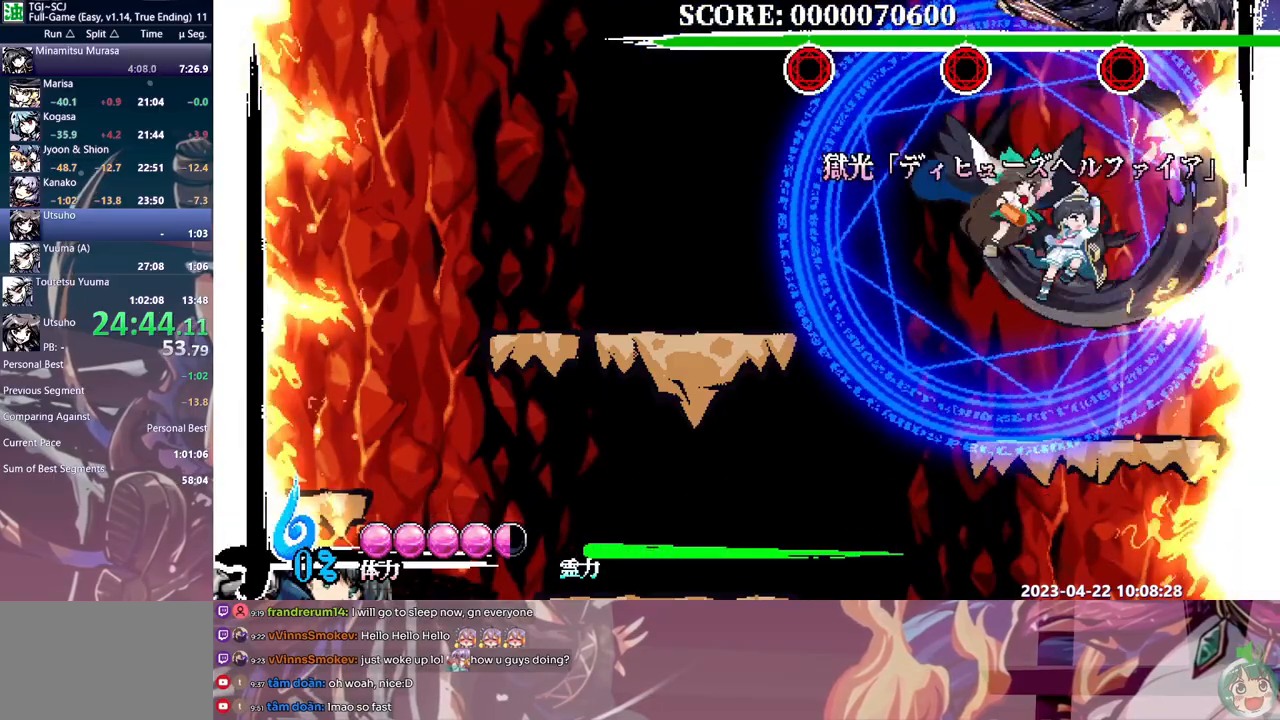
{"buttons": [], "events": [[33, "DPAD_UP", "up"]]}
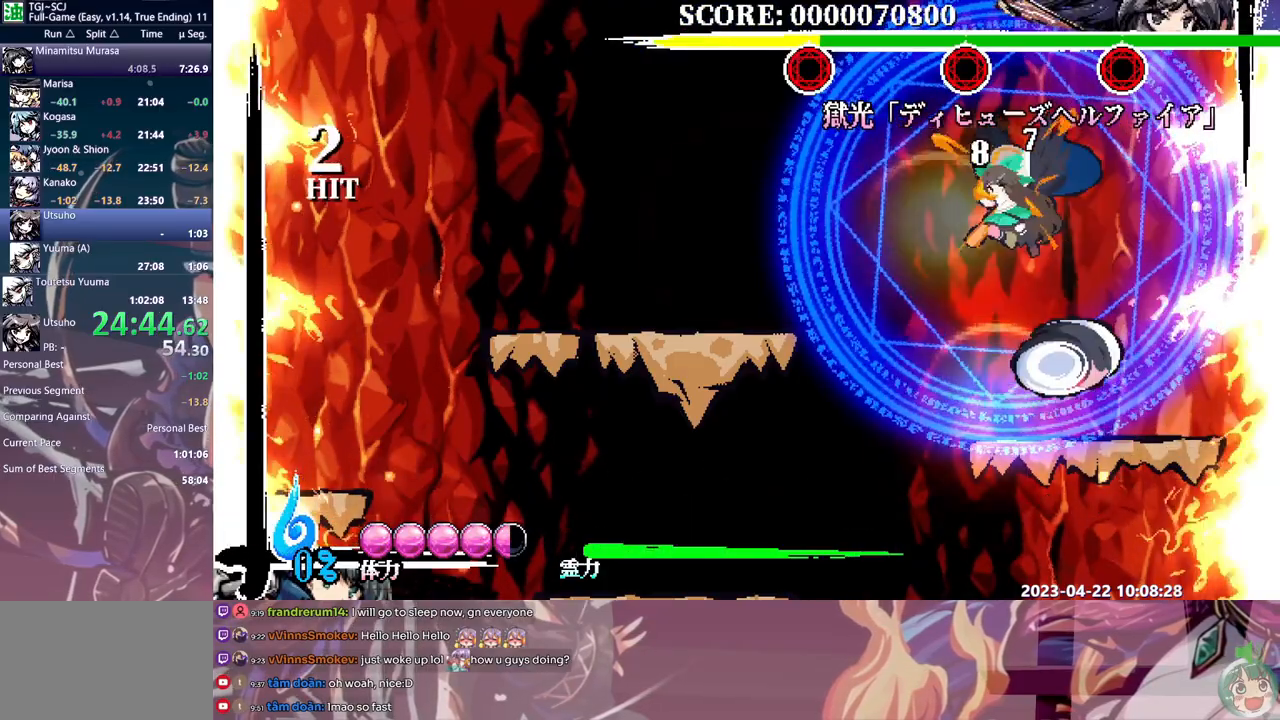
{"buttons": ["DPAD_UP"], "events": [[217, "DPAD_UP", "down"], [233, "DPAD_UP", "up"], [283, "Y", "down"], [350, "Y", "up"], [417, "Y", "down"], [433, "DPAD_UP", "down"], [500, "Y", "up"]]}
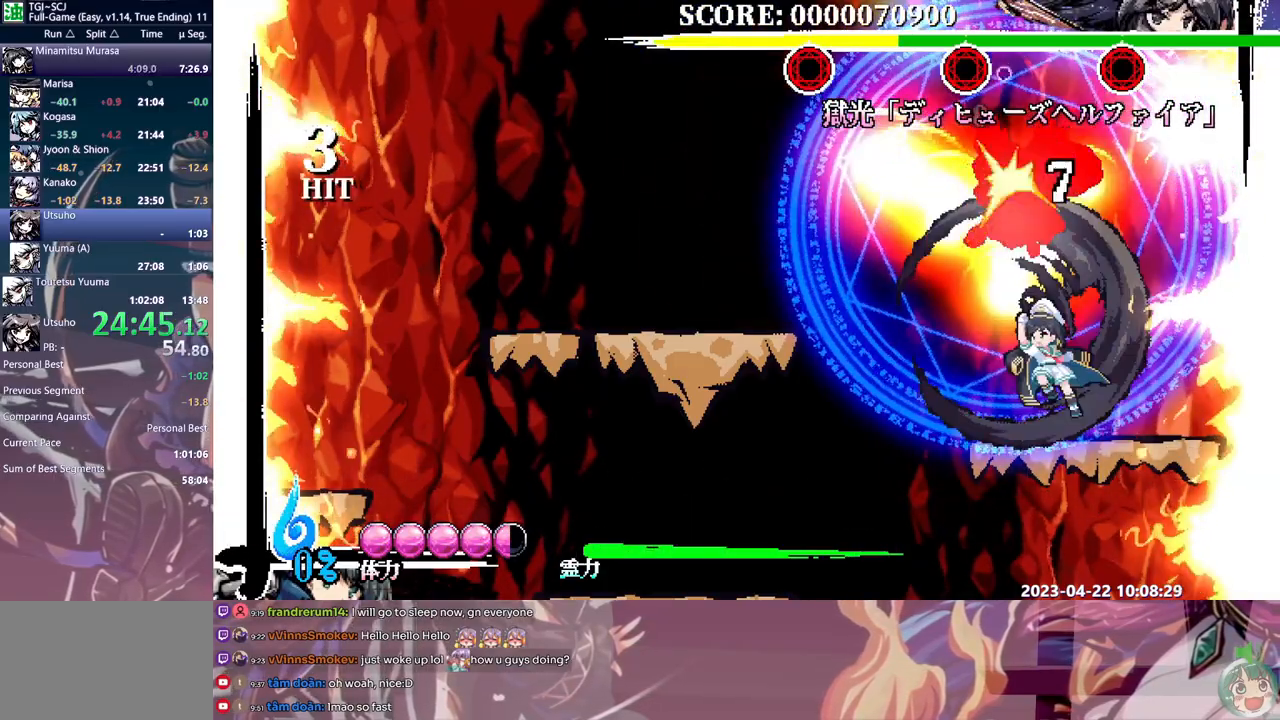
{"buttons": ["DPAD_UP"], "events": []}
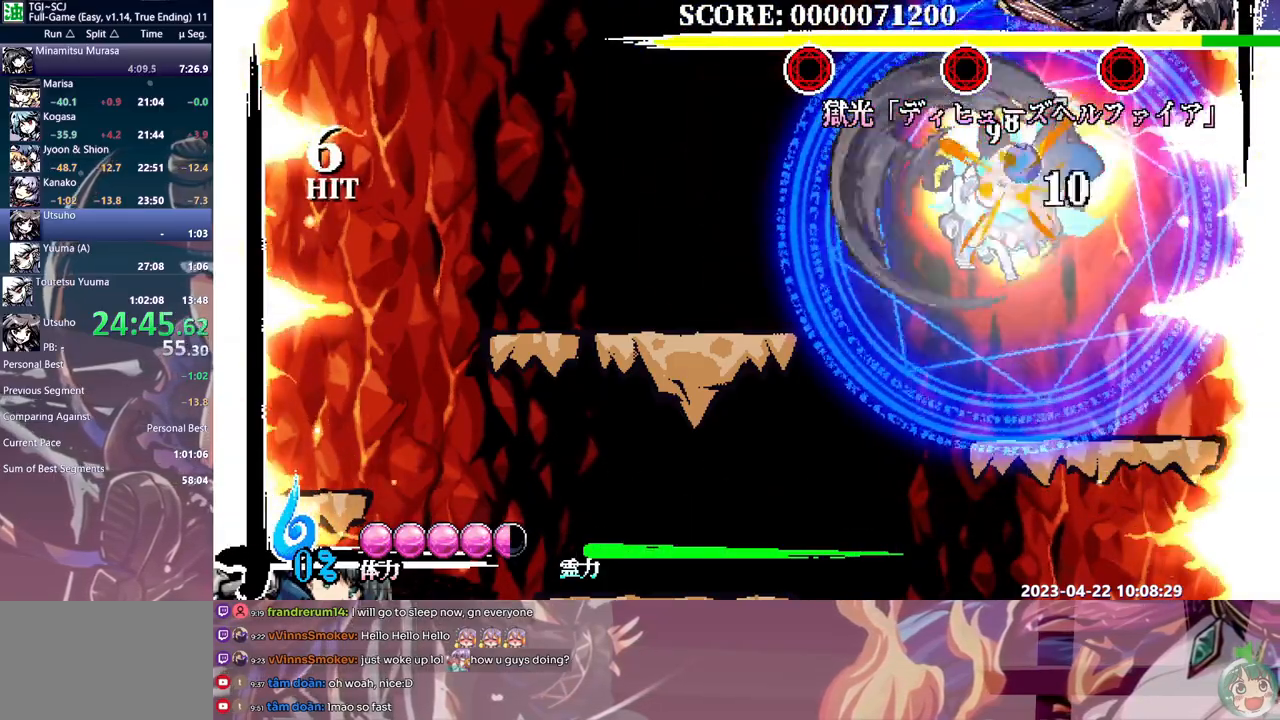
{"buttons": ["DPAD_UP"], "events": []}
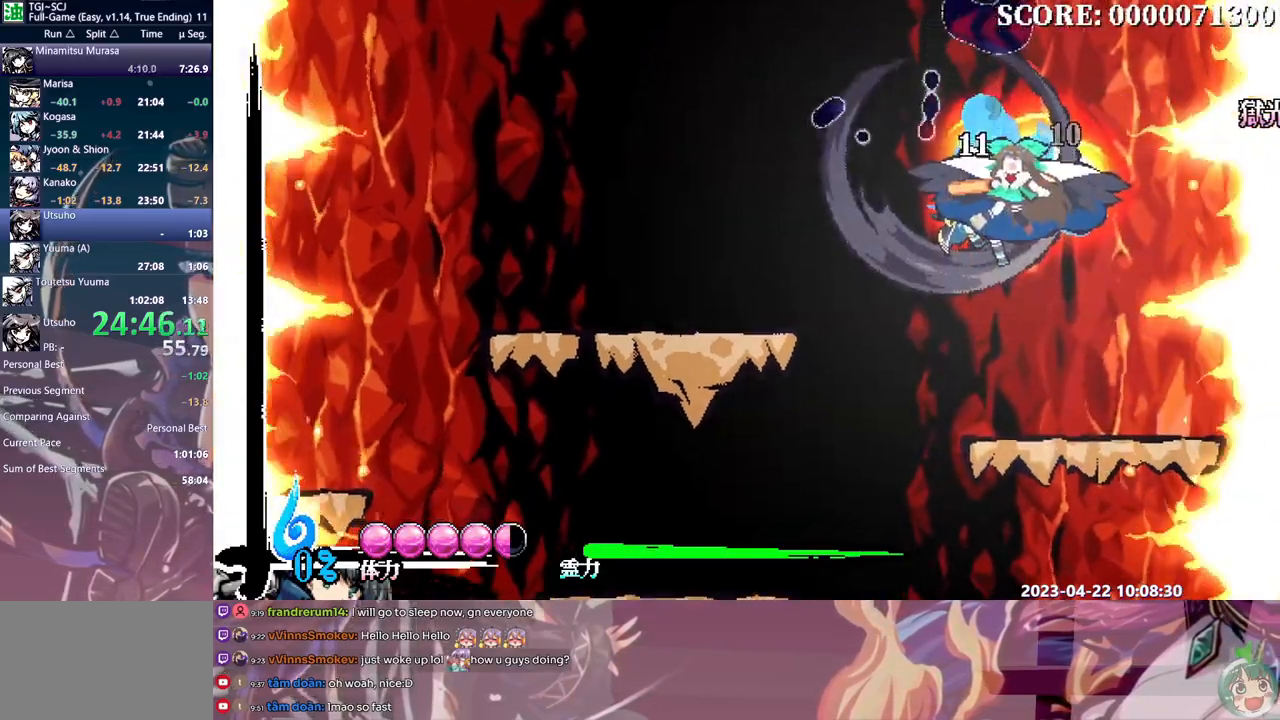
{"buttons": [], "events": [[150, "DPAD_UP", "up"]]}
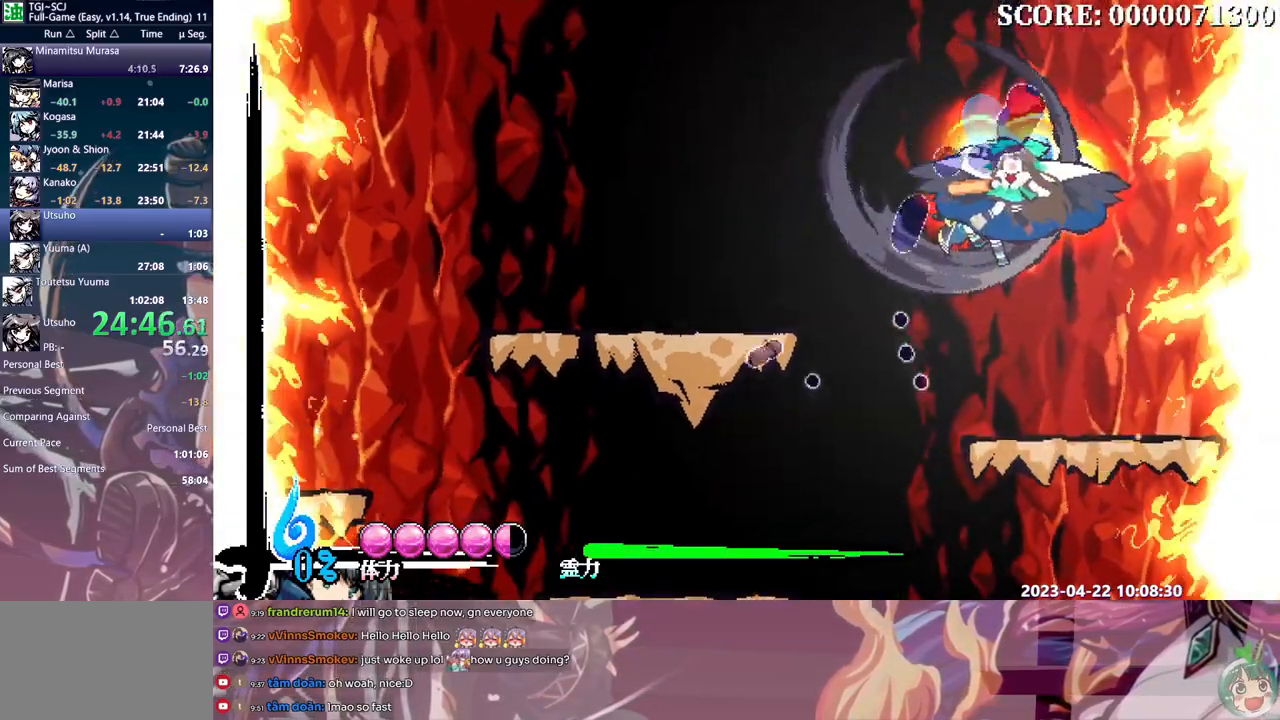
{"buttons": ["DPAD_RIGHT"], "events": [[300, "DPAD_RIGHT", "down"]]}
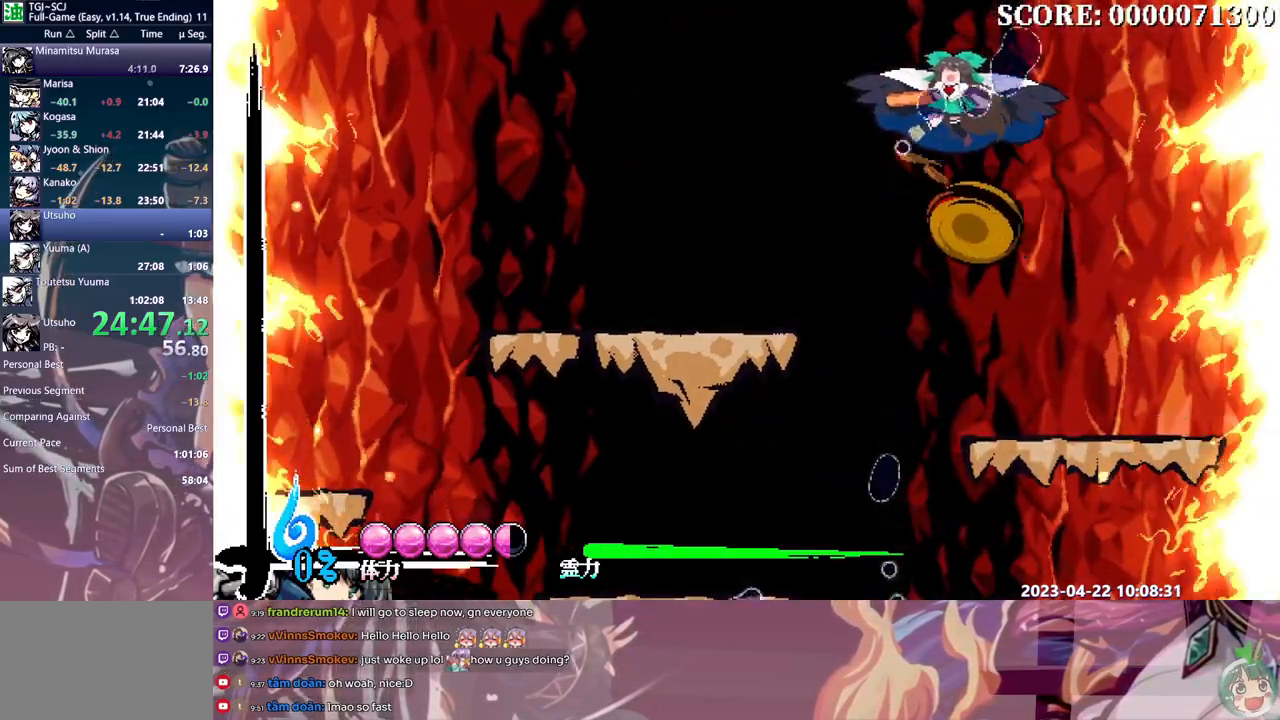
{"buttons": ["DPAD_RIGHT"], "events": []}
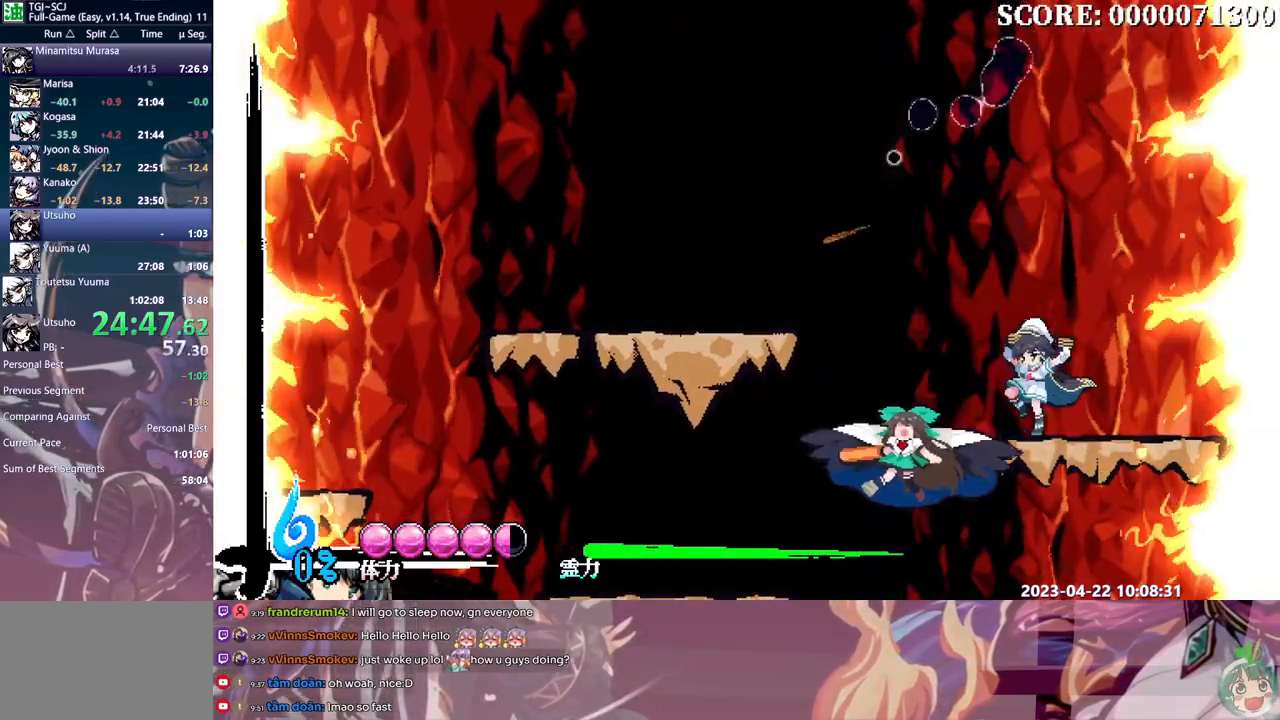
{"buttons": [], "events": [[367, "DPAD_RIGHT", "up"]]}
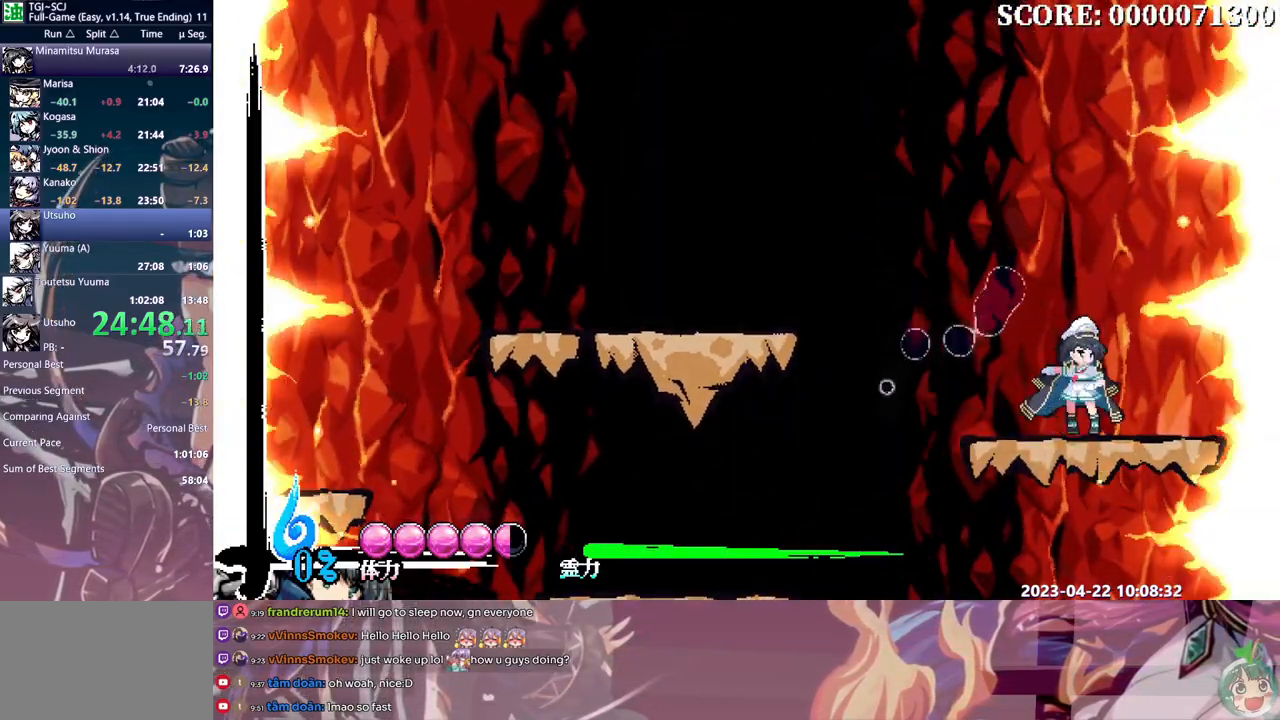
{"buttons": [], "events": []}
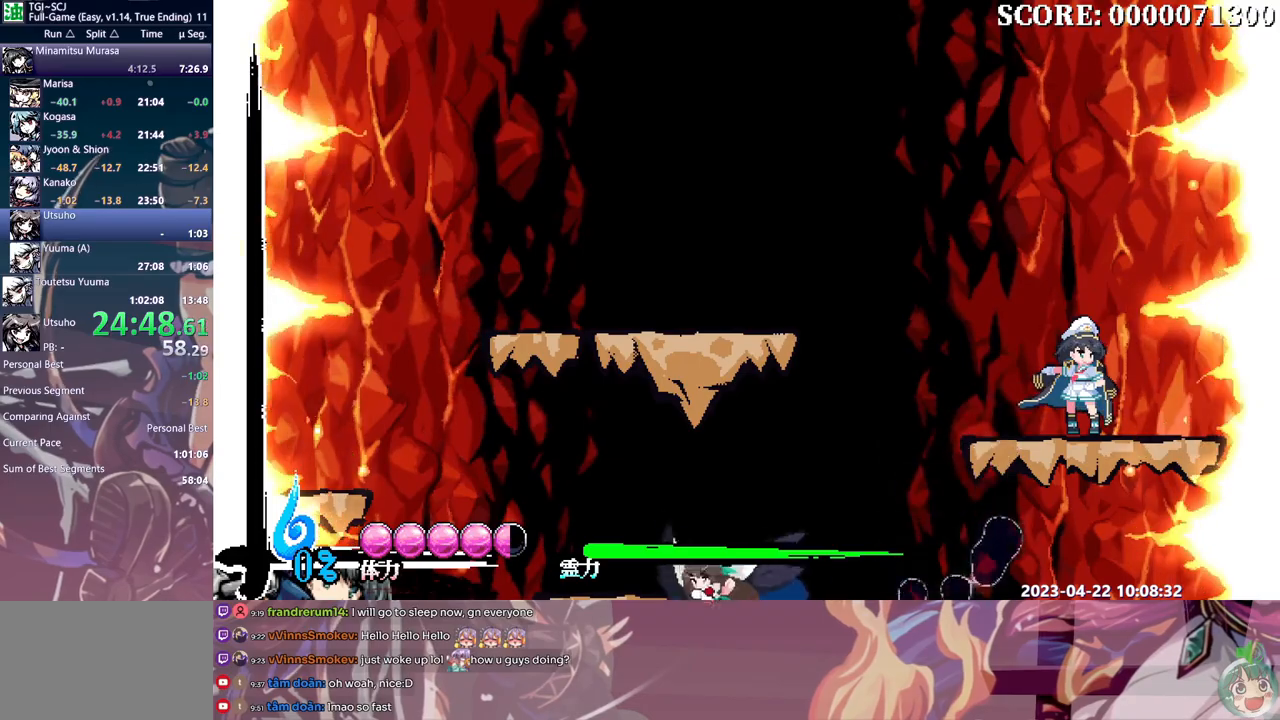
{"buttons": [], "events": [[217, "DPAD_LEFT", "down"], [233, "DPAD_LEFT", "up"]]}
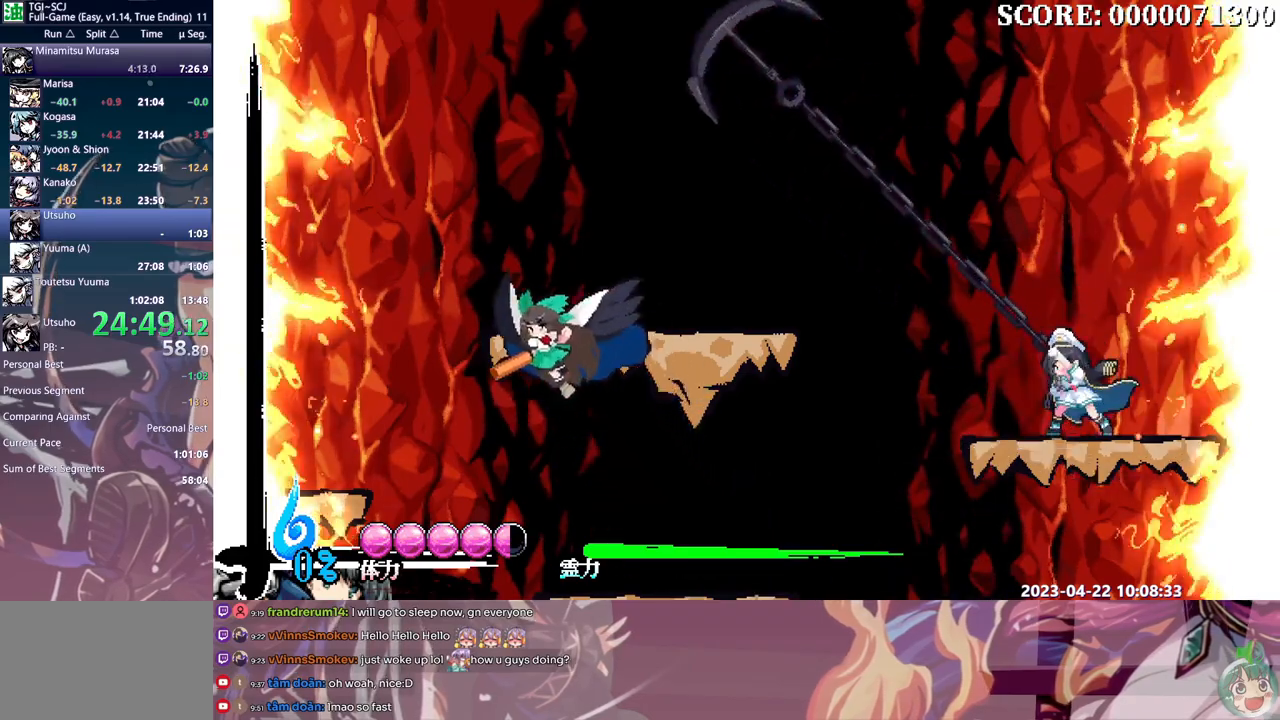
{"buttons": ["DPAD_LEFT"], "events": [[83, "DPAD_LEFT", "down"]]}
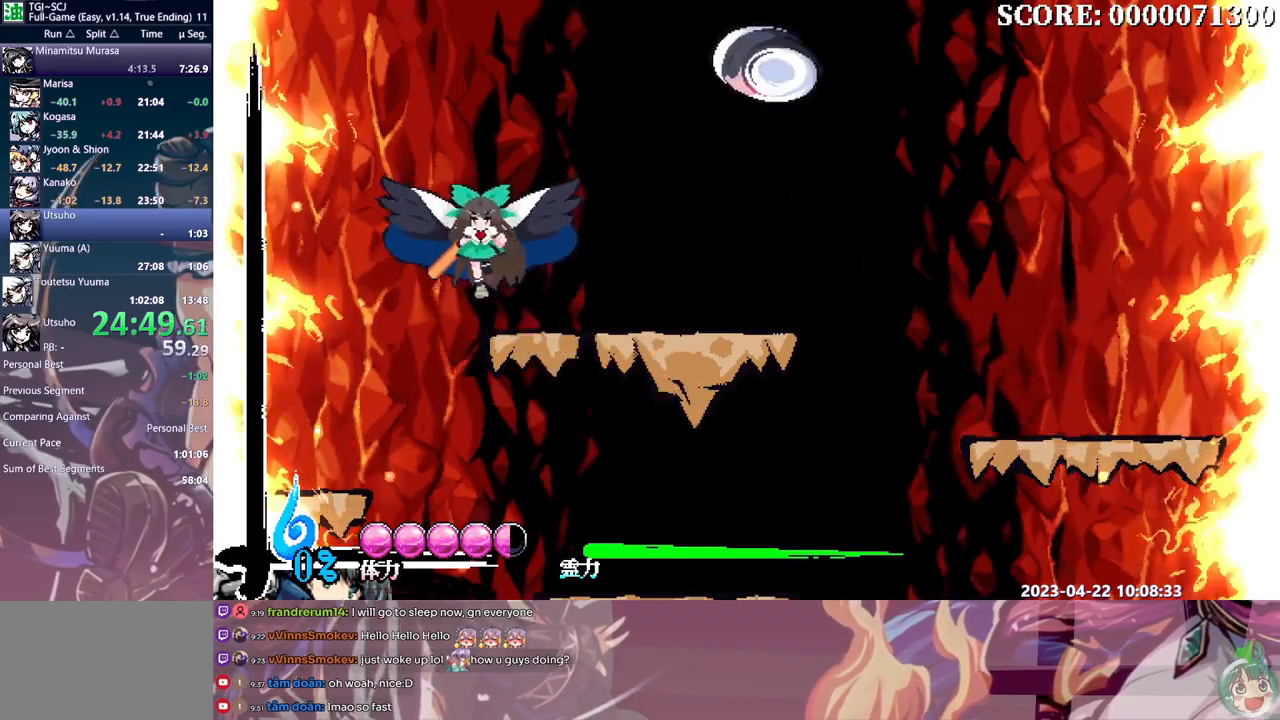
{"buttons": ["DPAD_LEFT"], "events": []}
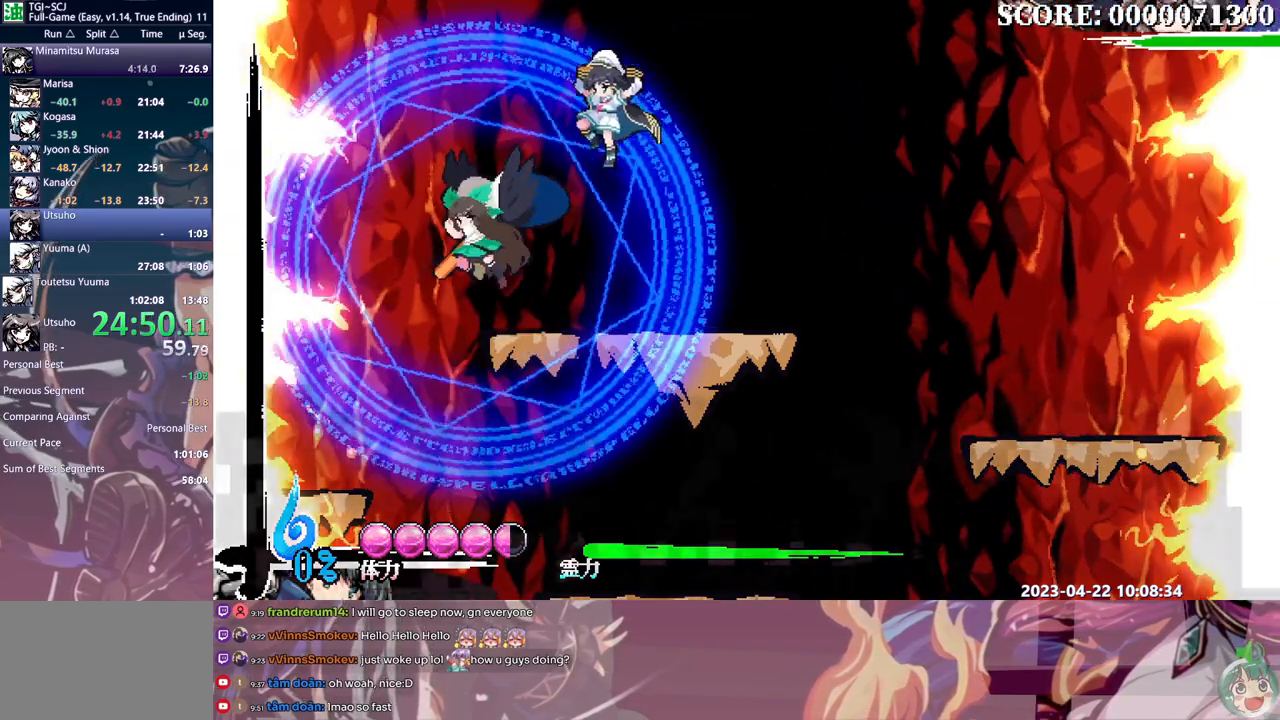
{"buttons": [], "events": [[33, "DPAD_LEFT", "up"]]}
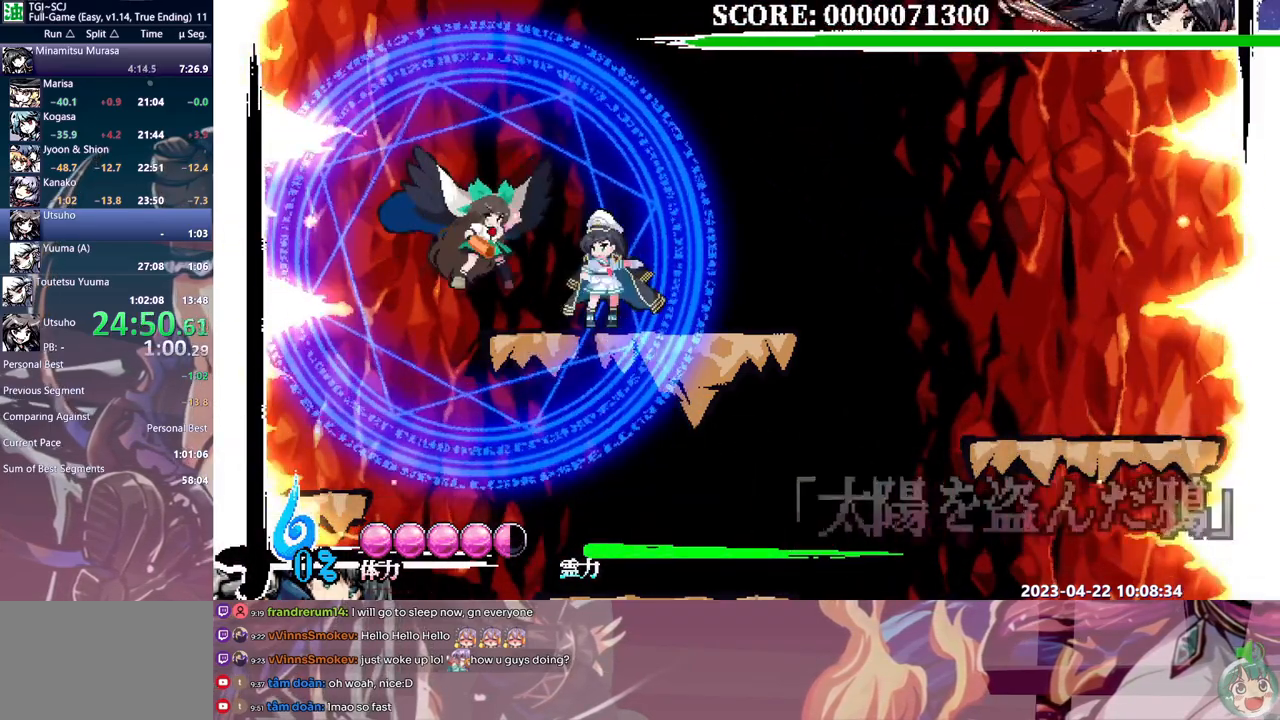
{"buttons": ["DPAD_UP"], "events": [[17, "DPAD_UP", "down"]]}
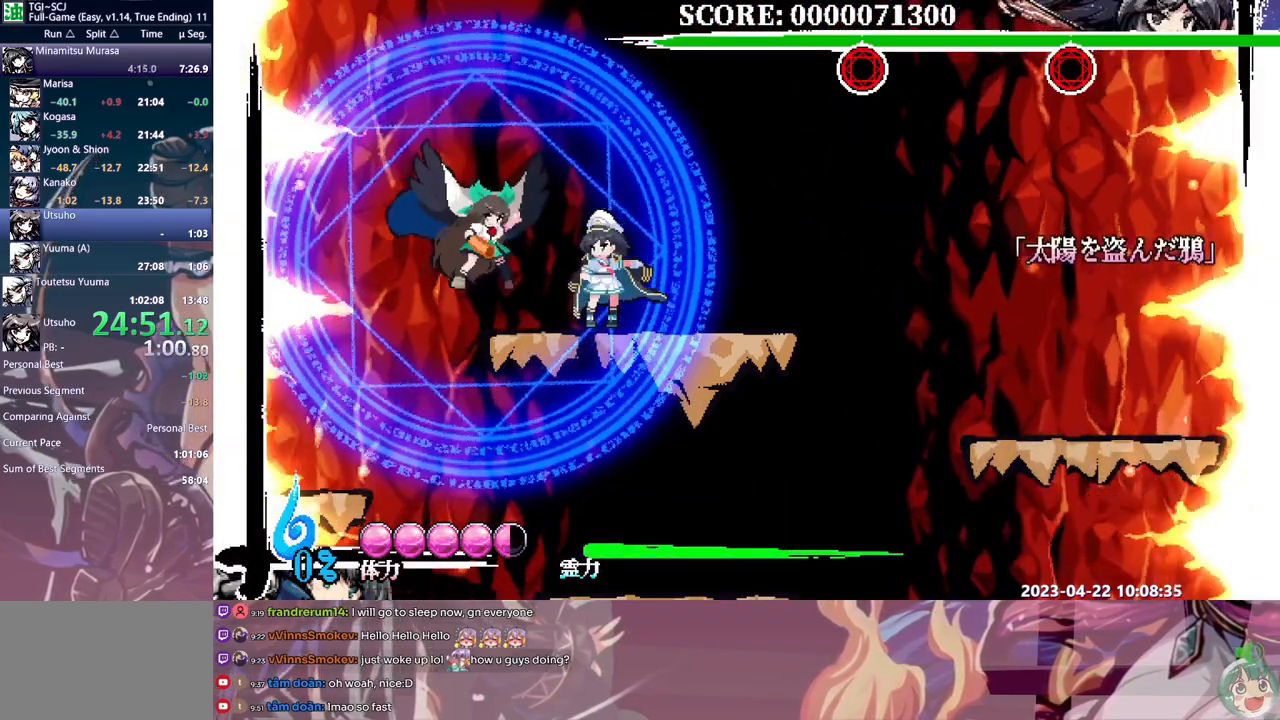
{"buttons": ["DPAD_UP"], "events": [[67, "Y", "down"], [167, "Y", "up"]]}
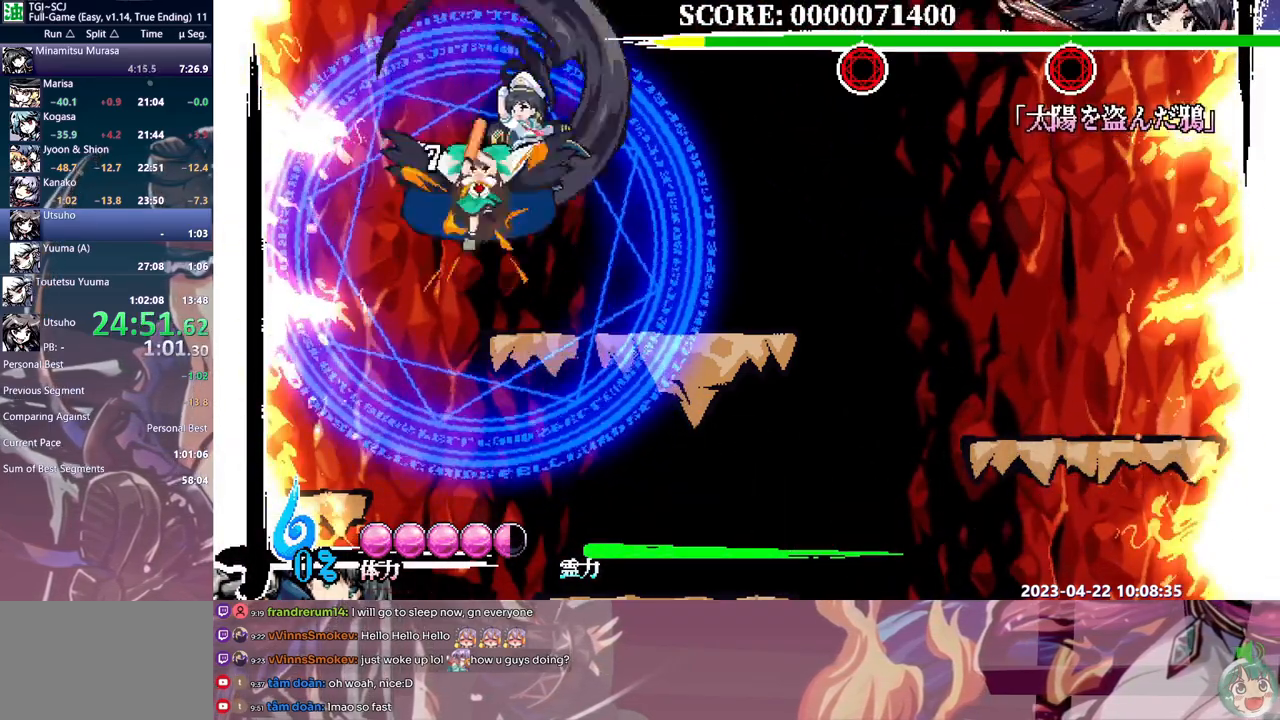
{"buttons": ["DPAD_UP"], "events": []}
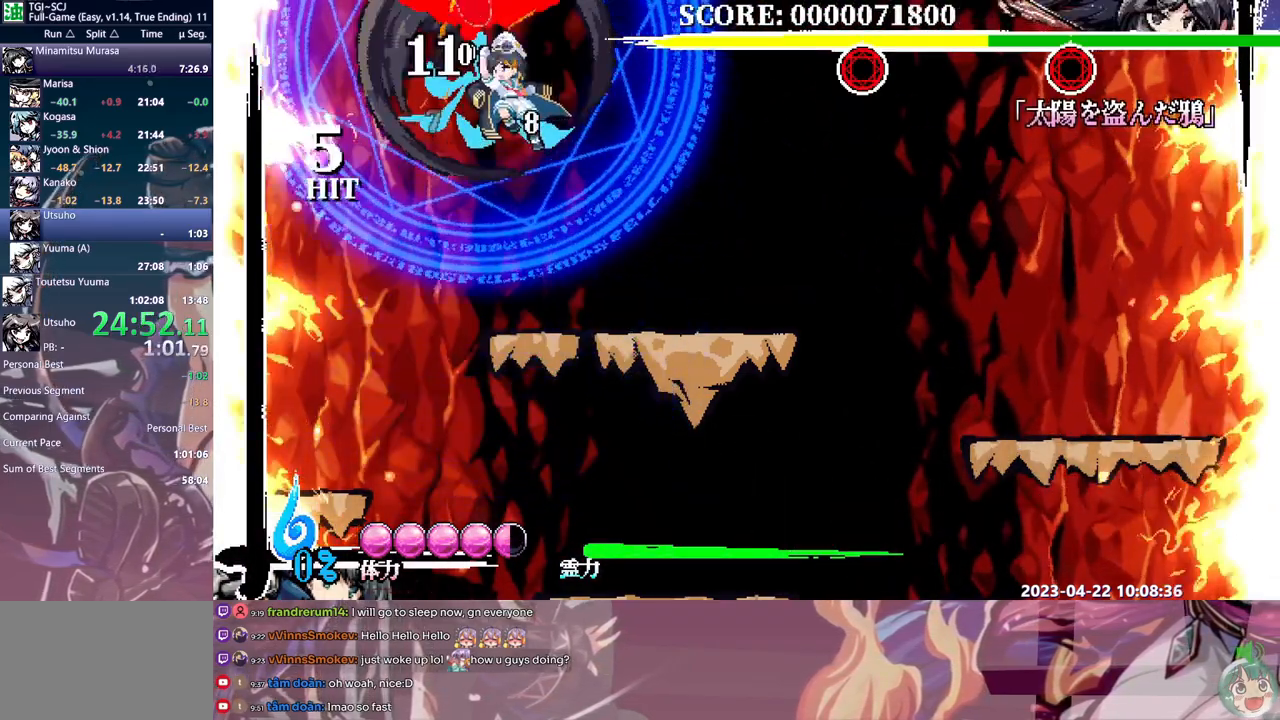
{"buttons": [], "events": [[100, "DPAD_UP", "up"]]}
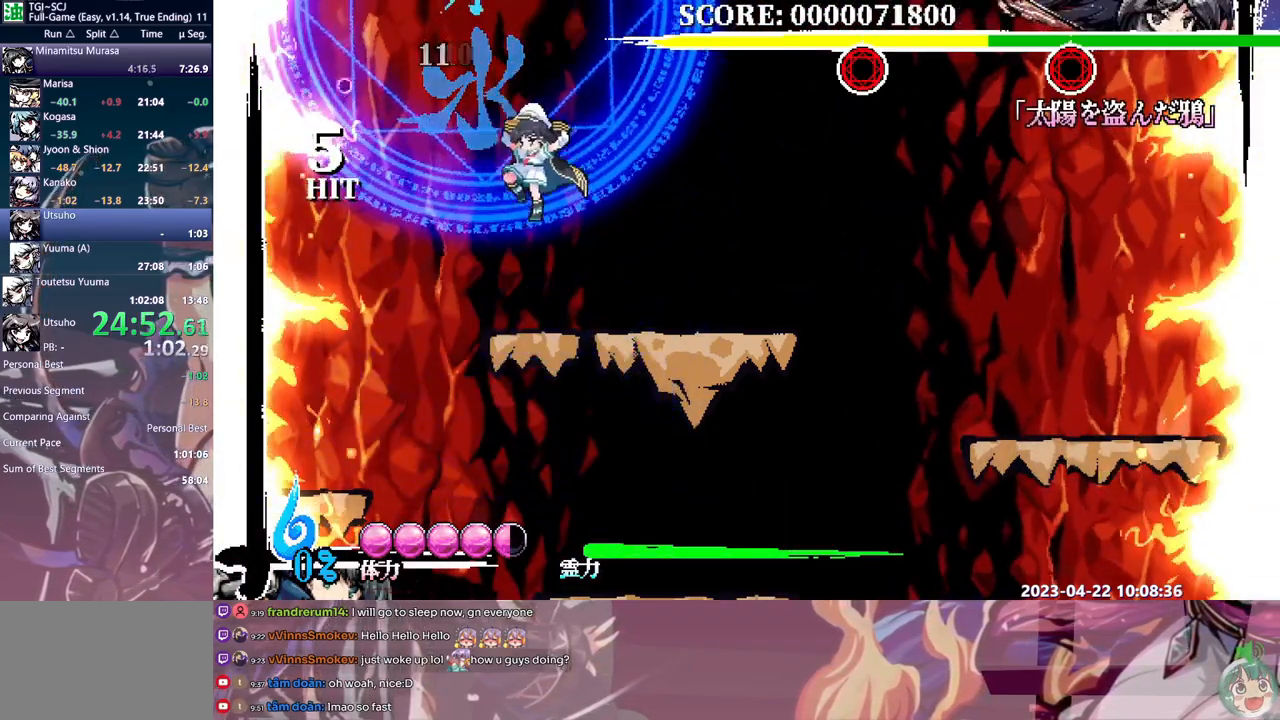
{"buttons": ["Y"], "events": [[483, "Y", "down"]]}
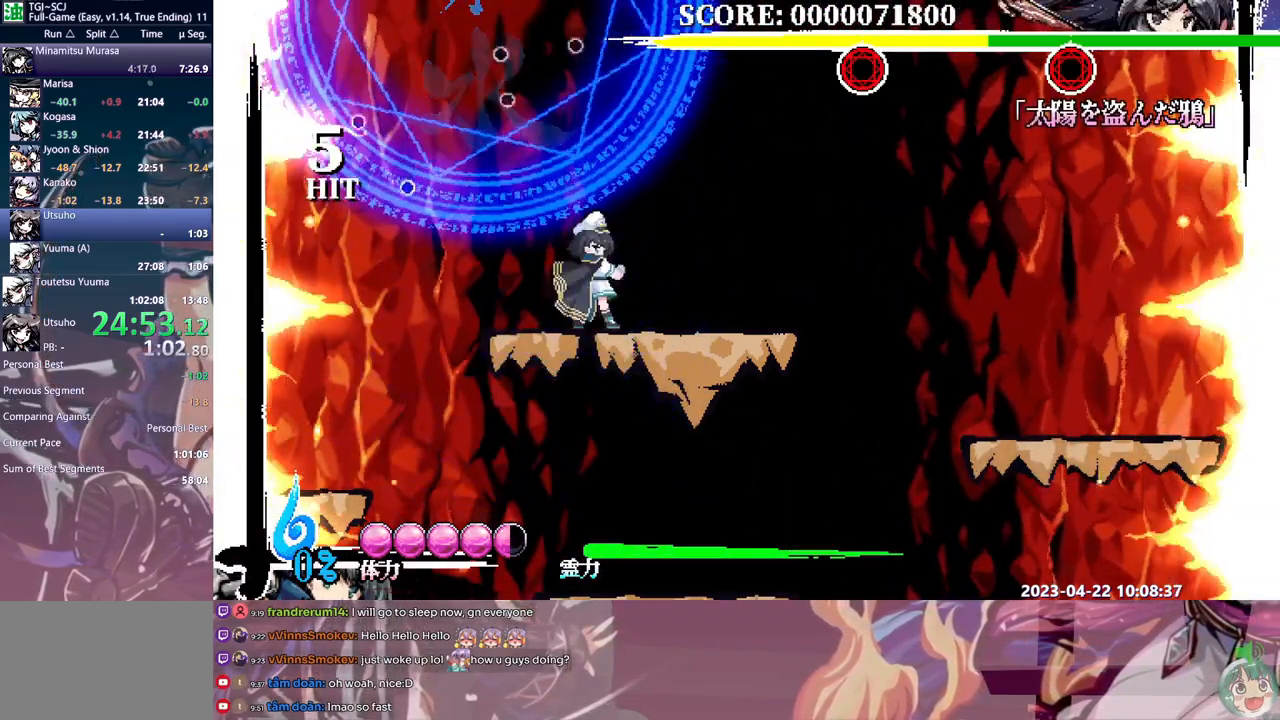
{"buttons": ["DPAD_UP"], "events": [[50, "Y", "up"], [117, "DPAD_UP", "down"]]}
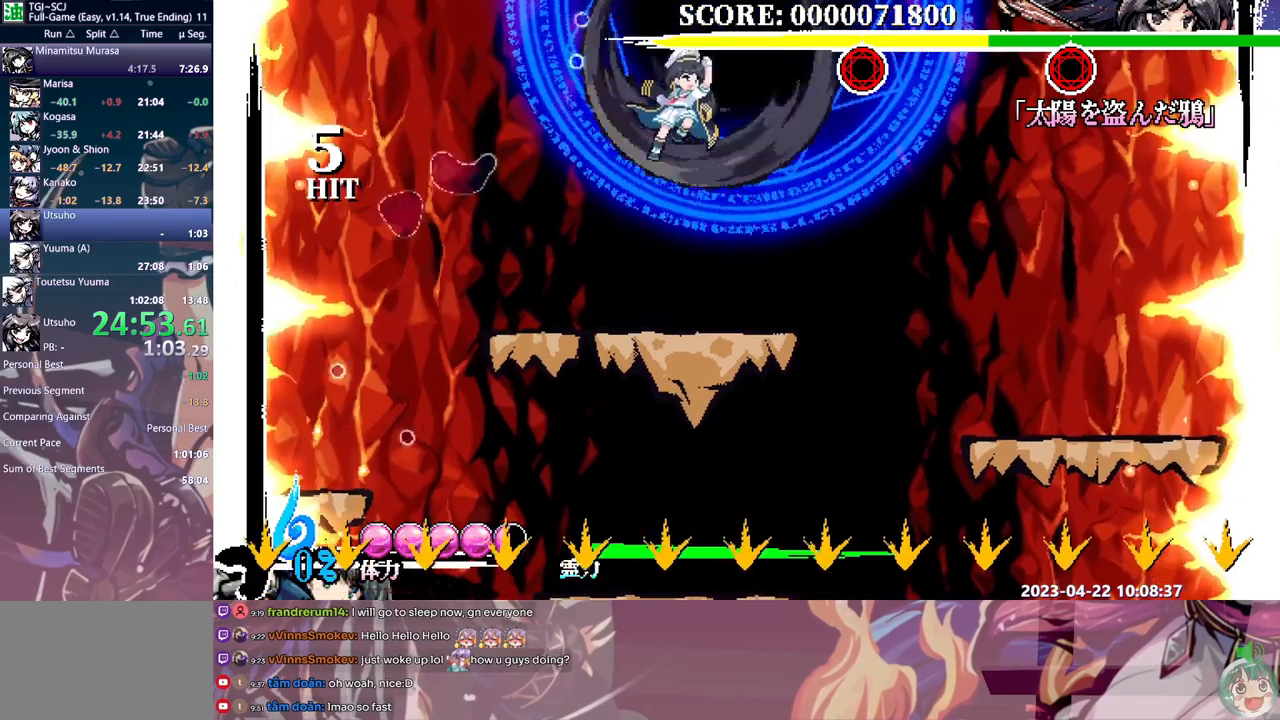
{"buttons": ["DPAD_UP"], "events": [[383, "Y", "down"], [450, "Y", "up"]]}
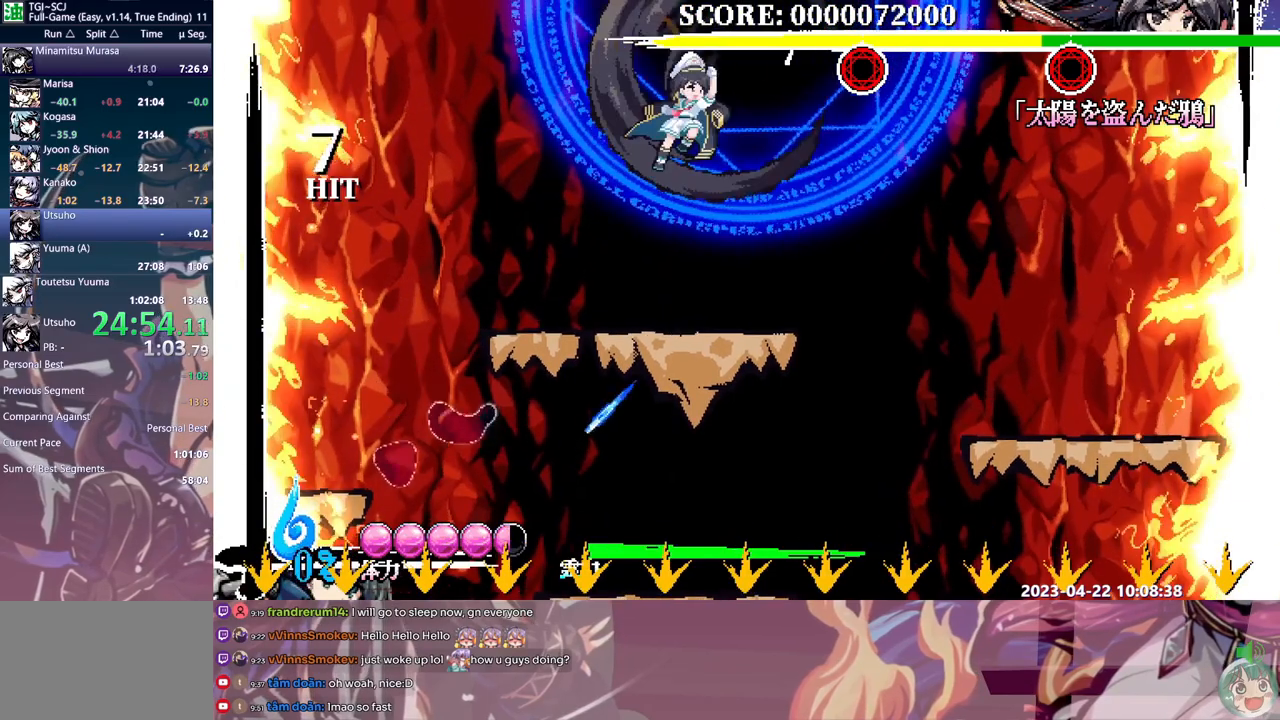
{"buttons": ["DPAD_UP"], "events": [[17, "Y", "down"], [100, "Y", "up"]]}
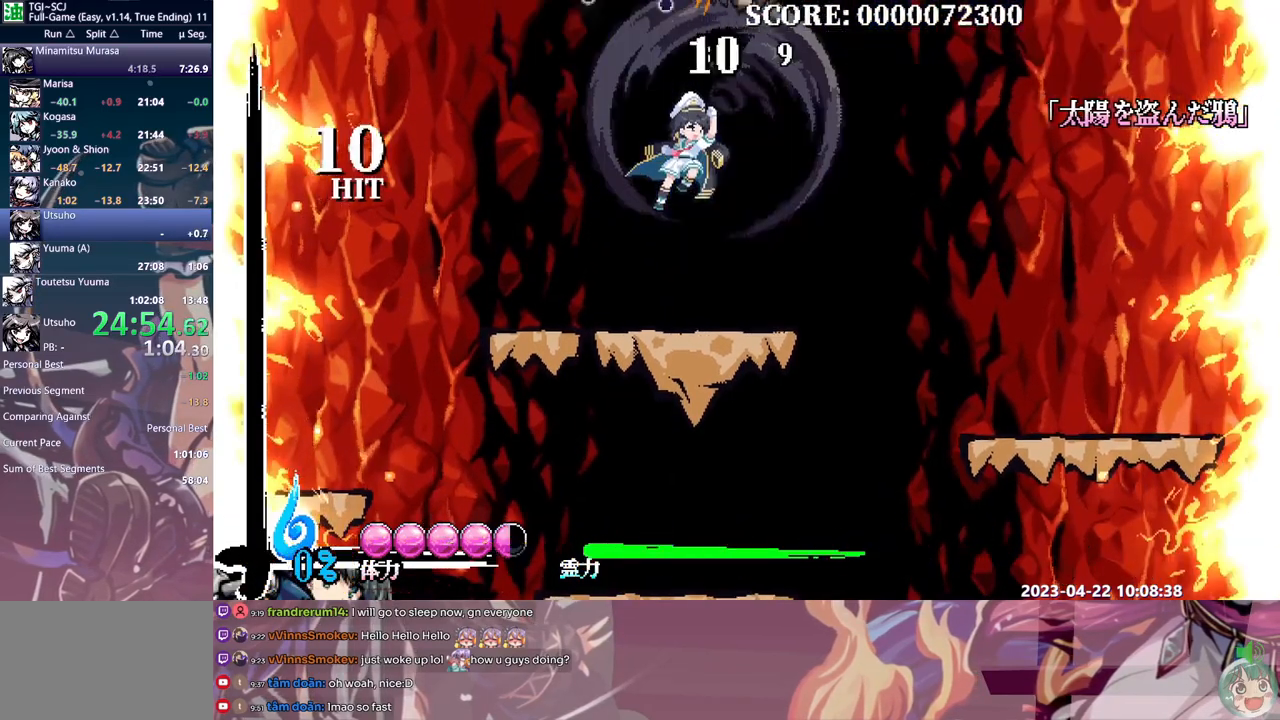
{"buttons": [], "events": [[467, "DPAD_UP", "up"]]}
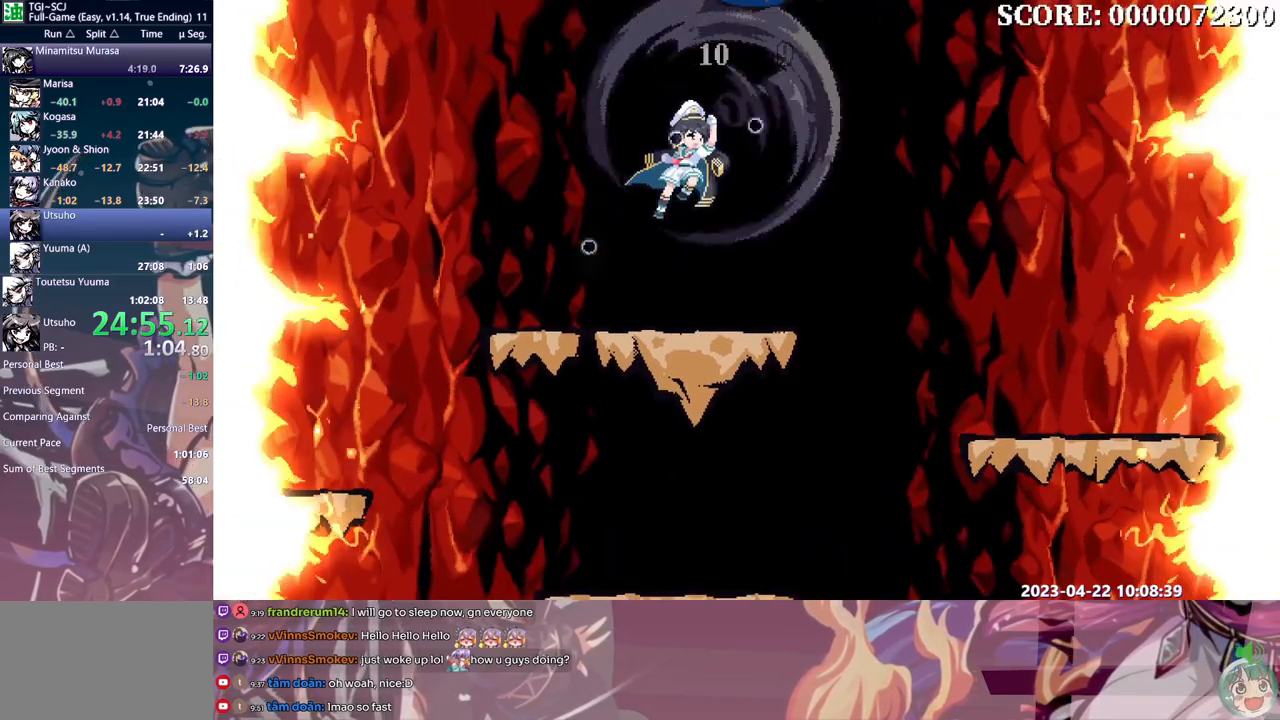
{"buttons": [], "events": []}